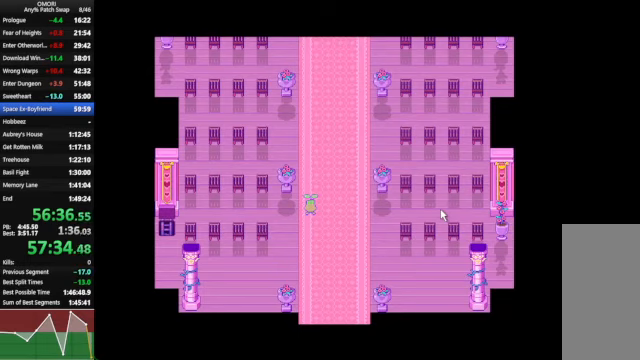
Gameplay with keyboard; each line is a JSON object with the keys held at the frame after it. "events" lists presses ("down") and releases ("up") of "a", "c", "ctrl_l", "ctrl_r", "down", "left", "return", "right", "shift_l", "shift_r", "space", "up", "x" and "z" between this image and that frame as [ms after this image, input, new state], when the widget could be followed in between. No other keys are recorded. Mouse input is not recorded.
{"keys": ["space"], "events": [[34, "z", "down"], [334, "z", "up"]]}
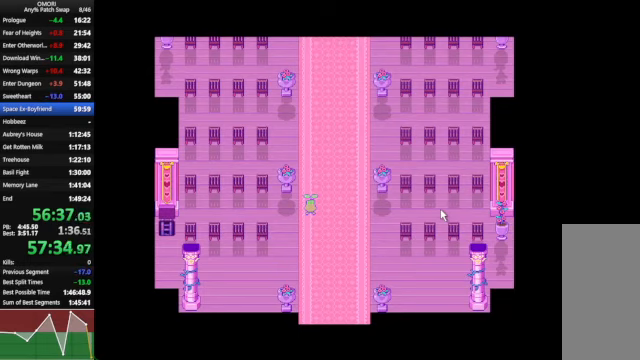
{"keys": ["space"], "events": [[67, "z", "down"], [234, "z", "up"]]}
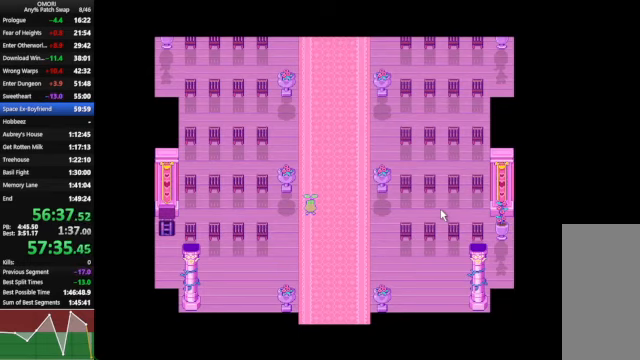
{"keys": ["space"], "events": [[34, "z", "down"], [234, "z", "up"]]}
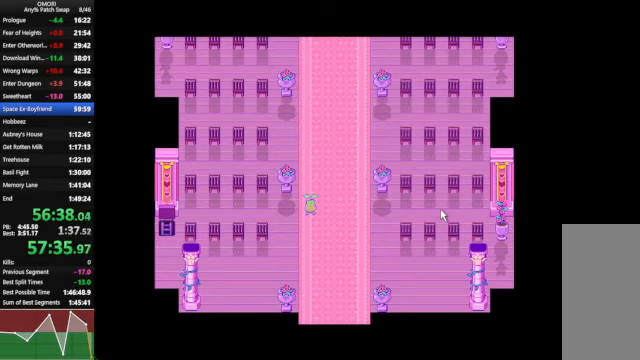
{"keys": ["space"], "events": [[34, "z", "down"], [267, "z", "up"]]}
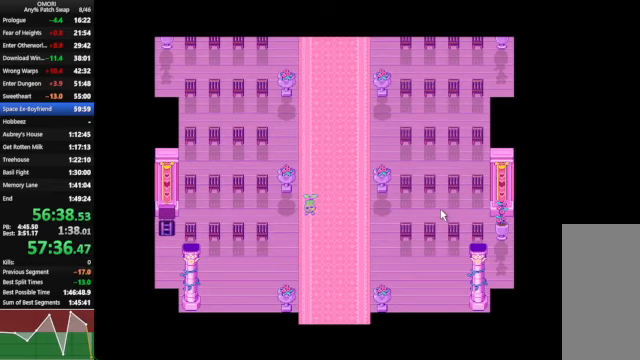
{"keys": ["space"], "events": [[34, "z", "down"], [167, "z", "up"], [200, "z", "down"], [367, "z", "up"]]}
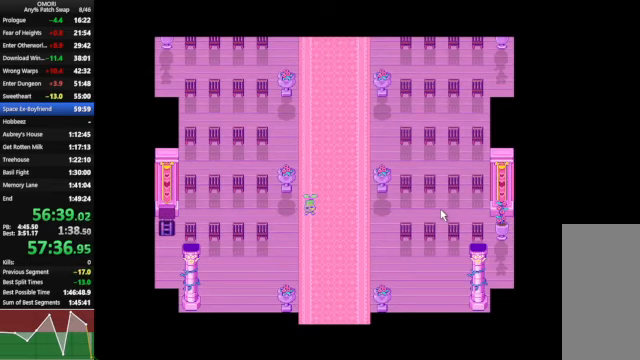
{"keys": ["space", "z"], "events": [[67, "z", "down"], [300, "z", "up"], [467, "z", "down"]]}
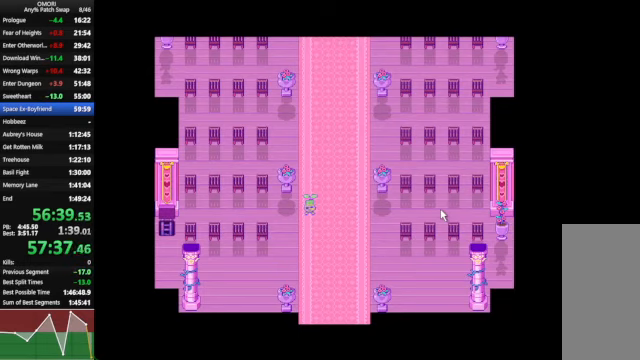
{"keys": ["space"], "events": [[234, "z", "up"]]}
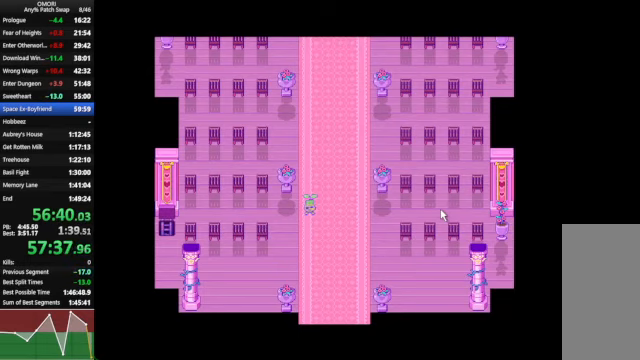
{"keys": ["space"], "events": [[34, "z", "down"], [334, "z", "up"]]}
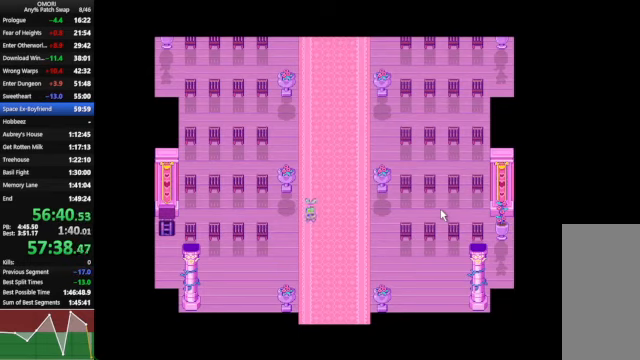
{"keys": ["space", "z"], "events": [[34, "z", "down"], [267, "z", "up"], [467, "z", "down"]]}
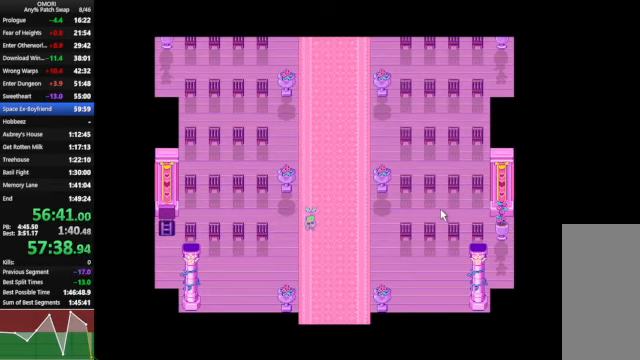
{"keys": ["space"], "events": [[367, "z", "up"]]}
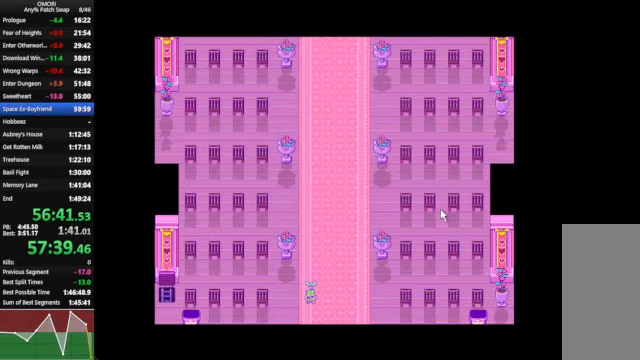
{"keys": ["space", "z"], "events": [[133, "z", "down"], [233, "z", "up"], [500, "z", "down"]]}
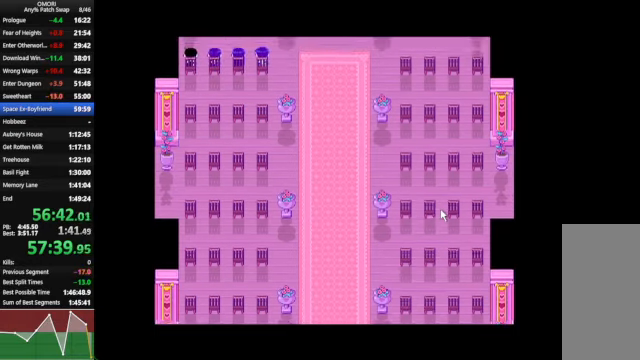
{"keys": ["space", "z"], "events": [[67, "z", "up"], [100, "z", "down"], [267, "z", "up"], [500, "z", "down"]]}
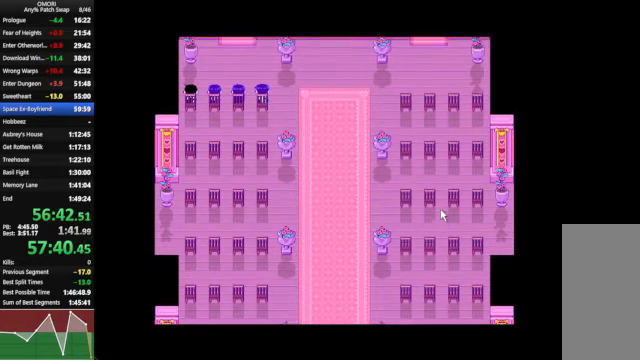
{"keys": ["space", "z"], "events": [[233, "z", "up"], [500, "z", "down"]]}
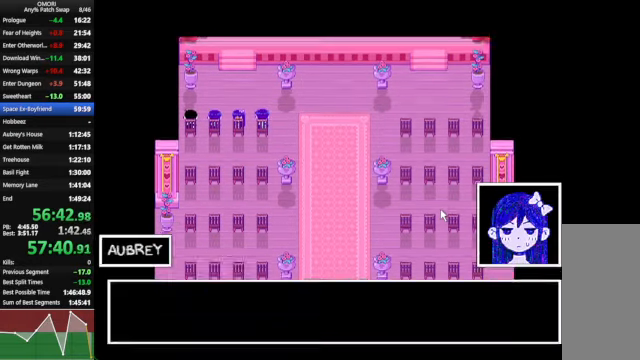
{"keys": ["space"], "events": [[300, "z", "up"]]}
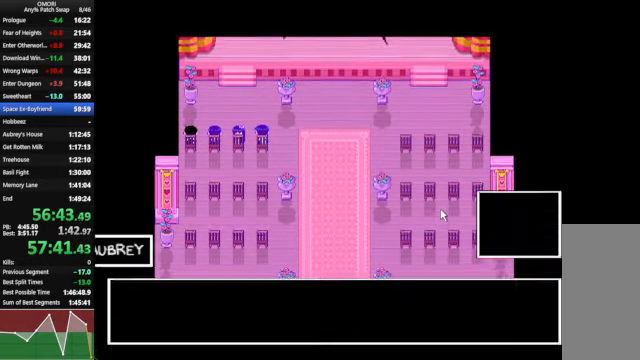
{"keys": ["space"], "events": [[67, "z", "down"], [233, "z", "up"]]}
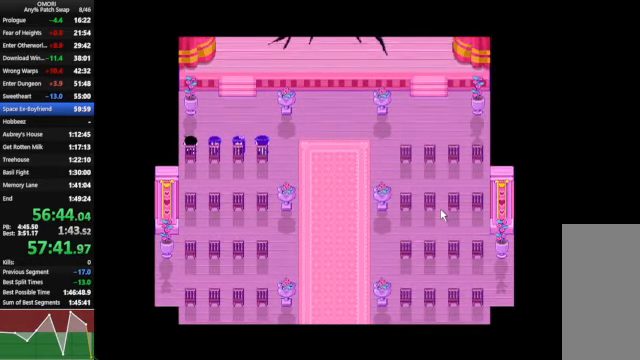
{"keys": ["space"], "events": [[67, "z", "down"], [267, "z", "up"], [300, "z", "down"], [333, "z", "up"]]}
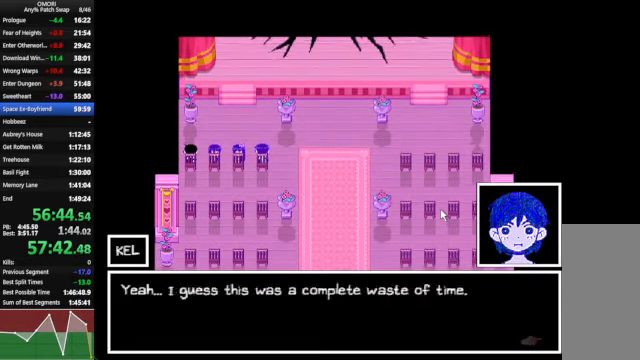
{"keys": ["space", "z"], "events": [[33, "z", "down"], [300, "z", "up"], [500, "z", "down"]]}
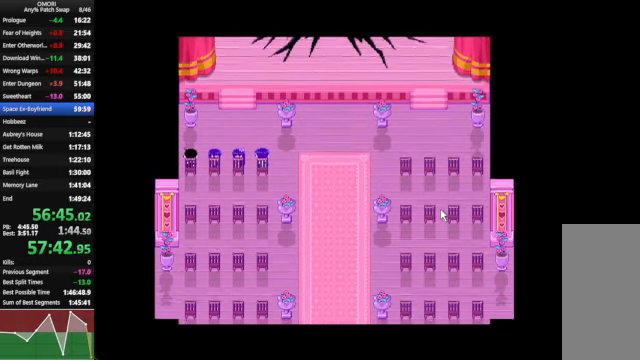
{"keys": ["space"], "events": [[267, "z", "up"], [467, "z", "down"], [500, "z", "up"]]}
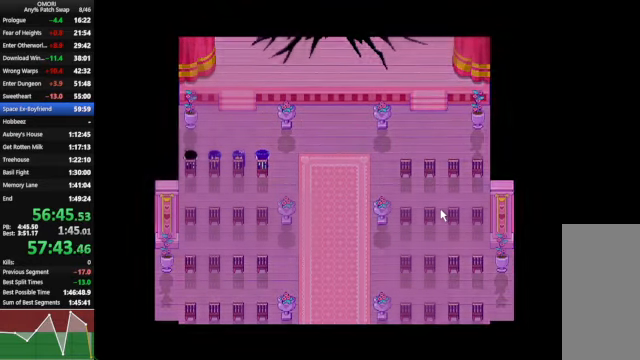
{"keys": ["space", "z"], "events": [[33, "z", "down"], [233, "z", "up"], [500, "z", "down"]]}
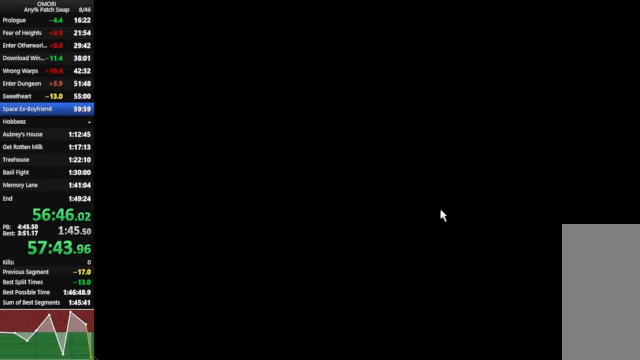
{"keys": ["space"], "events": [[33, "z", "up"], [67, "z", "down"], [267, "z", "up"], [300, "z", "down"], [333, "z", "up"]]}
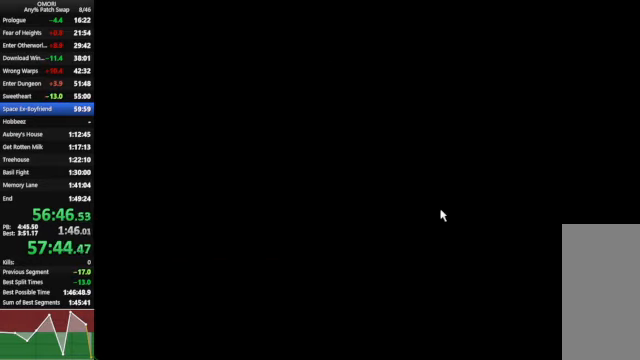
{"keys": ["space", "z"], "events": [[33, "z", "down"], [267, "z", "up"], [300, "z", "down"], [333, "z", "up"], [366, "z", "down"], [433, "z", "up"], [500, "z", "down"]]}
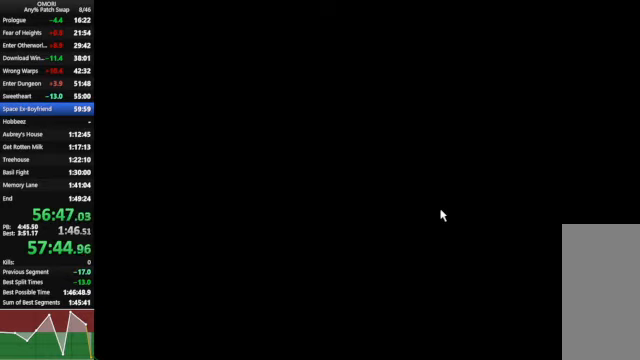
{"keys": ["space", "z"], "events": [[33, "z", "up"], [66, "z", "down"], [300, "z", "up"], [500, "z", "down"]]}
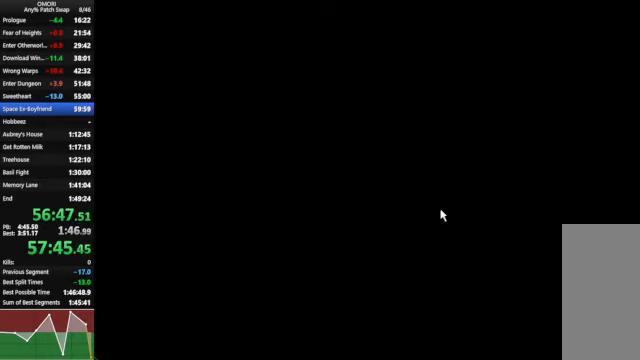
{"keys": ["space", "z"], "events": [[266, "z", "up"], [466, "z", "down"]]}
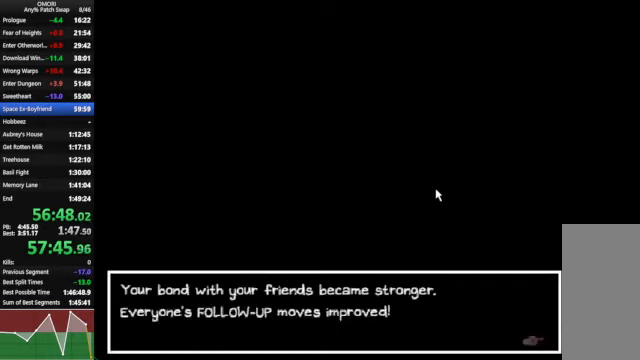
{"keys": ["space", "z"], "events": [[233, "z", "up"], [333, "z", "down"], [433, "z", "up"], [500, "z", "down"]]}
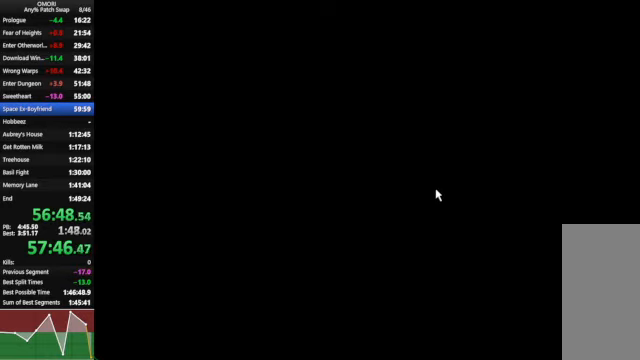
{"keys": ["space"], "events": [[300, "z", "up"]]}
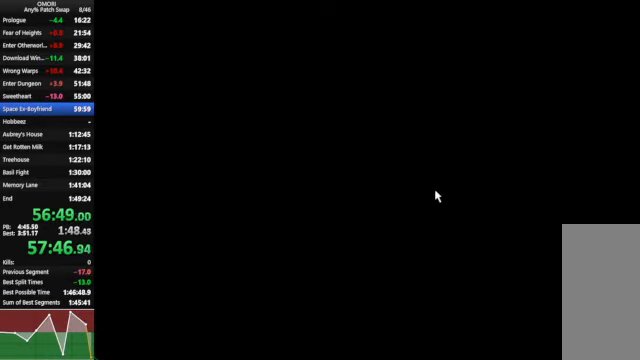
{"keys": ["space", "z"], "events": [[33, "z", "down"], [266, "z", "up"], [500, "z", "down"]]}
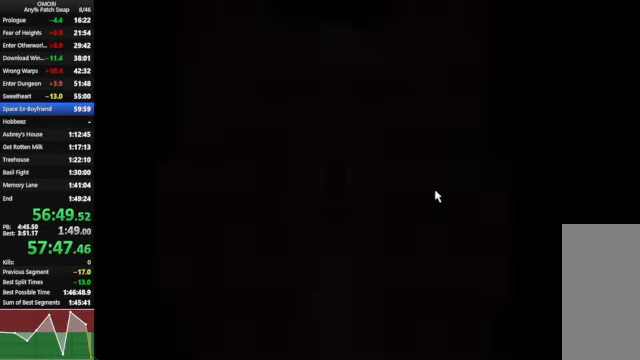
{"keys": ["down", "space"], "events": [[33, "z", "up"], [66, "down", "down"], [66, "z", "down"], [233, "z", "up"], [466, "z", "down"], [500, "z", "up"]]}
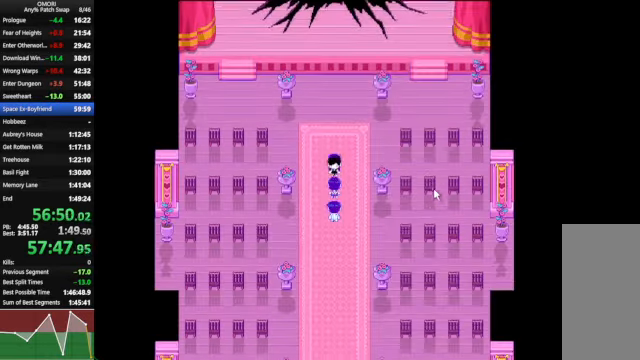
{"keys": ["down", "space"], "events": [[66, "z", "down"], [333, "z", "up"], [366, "z", "down"], [400, "z", "up"]]}
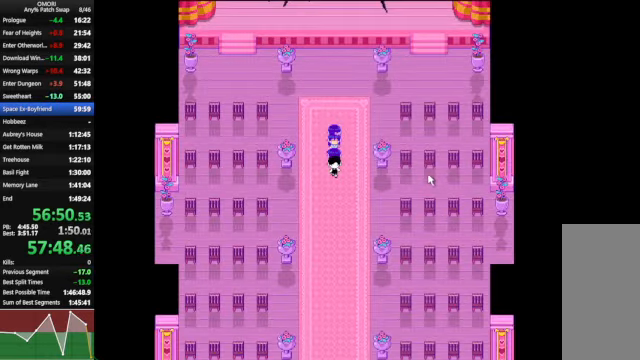
{"keys": ["down", "space"], "events": [[33, "z", "down"], [266, "z", "up"], [300, "z", "down"], [333, "z", "up"]]}
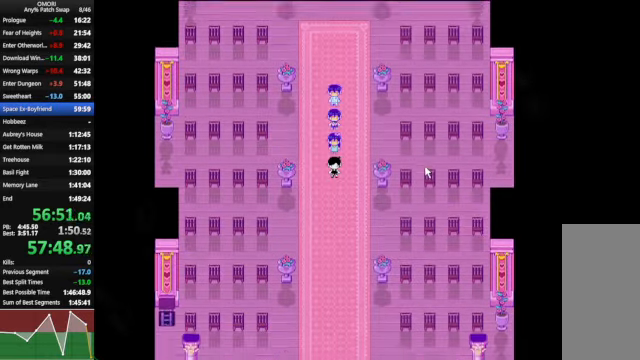
{"keys": ["down", "space"], "events": [[33, "z", "down"], [266, "z", "up"]]}